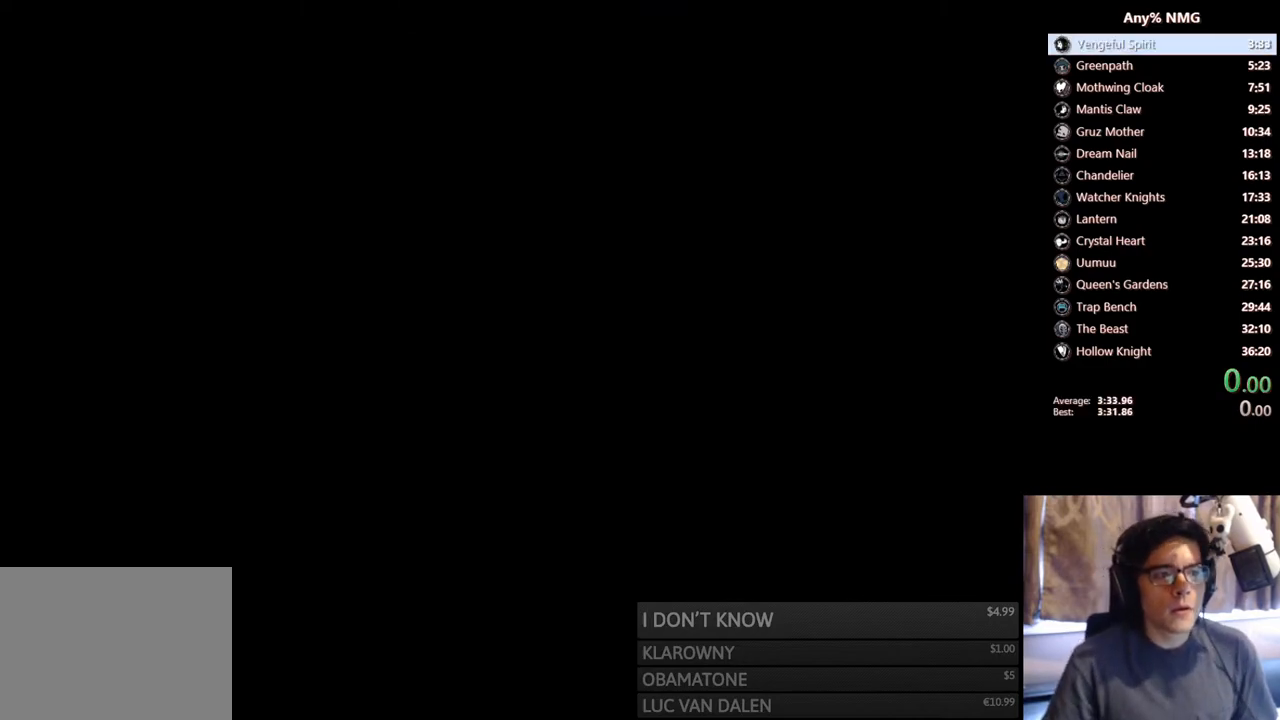
Gameplay with a controller (Xbox layout); each line is a JSON object with the inputs held at the frame after it. "events" lists button and stick changes between this image and that frame as [ms after this image, input, new state], when the widget could be followed in between. Not read: L3 R3.
{"buttons": ["DPAD_RIGHT"], "left_stick": "center", "right_stick": "center", "events": [[67, "DPAD_RIGHT", "down"]]}
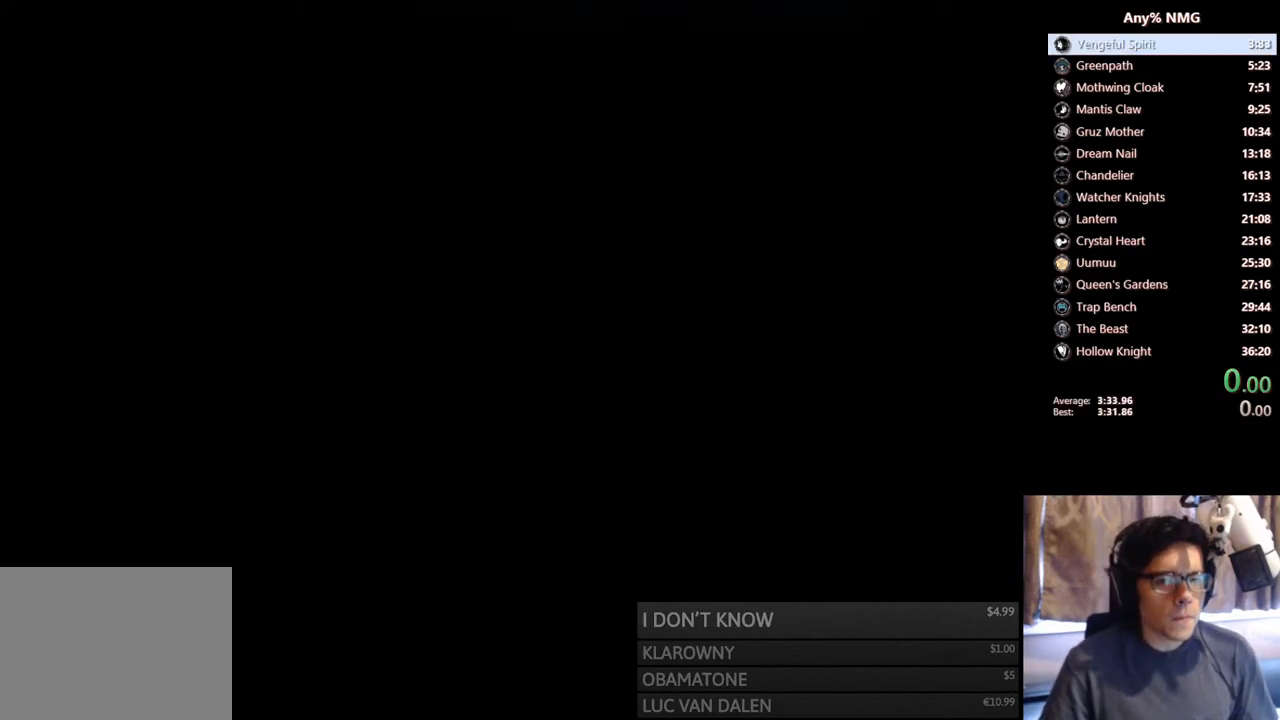
{"buttons": ["DPAD_RIGHT", "START"], "left_stick": "center", "right_stick": "center", "events": [[133, "START", "down"], [333, "START", "up"], [367, "START", "down"], [433, "START", "up"], [483, "START", "down"]]}
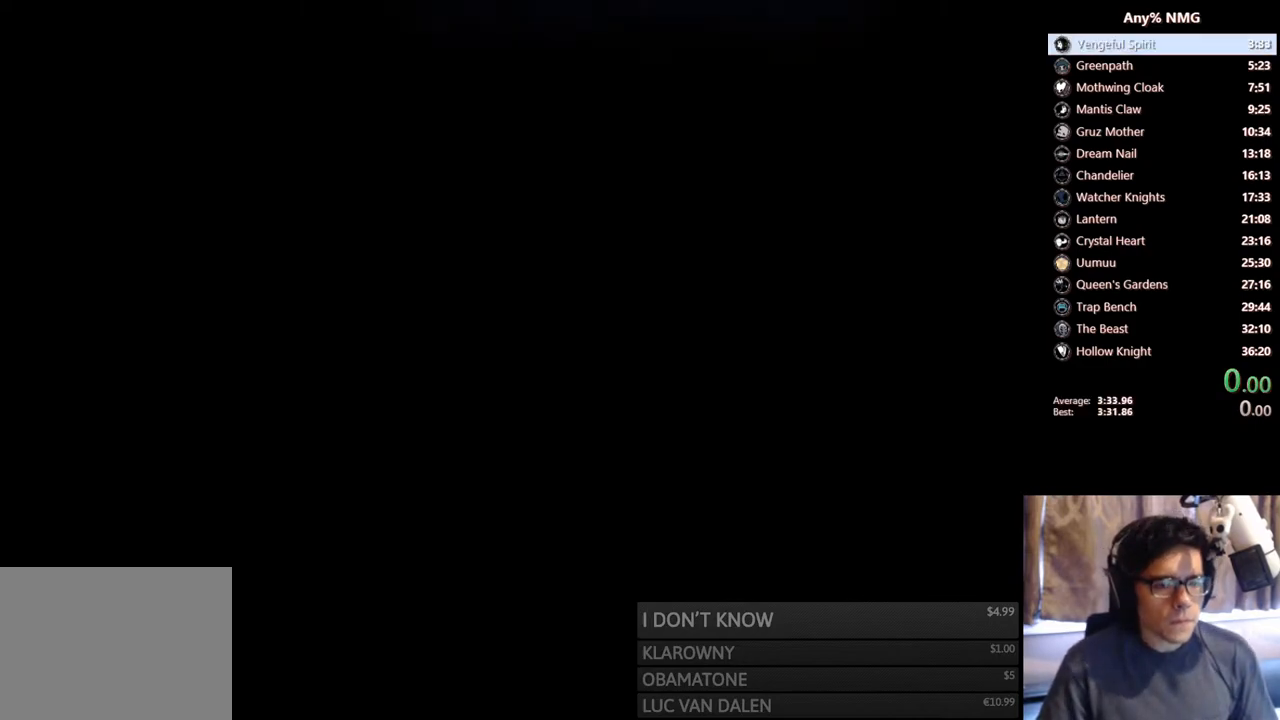
{"buttons": ["DPAD_RIGHT"], "left_stick": "center", "right_stick": "center", "events": [[17, "START", "up"], [83, "START", "down"], [117, "START", "up"], [183, "START", "down"], [217, "START", "up"], [300, "START", "down"], [333, "START", "up"], [383, "START", "down"], [417, "START", "up"], [467, "START", "down"], [500, "START", "up"]]}
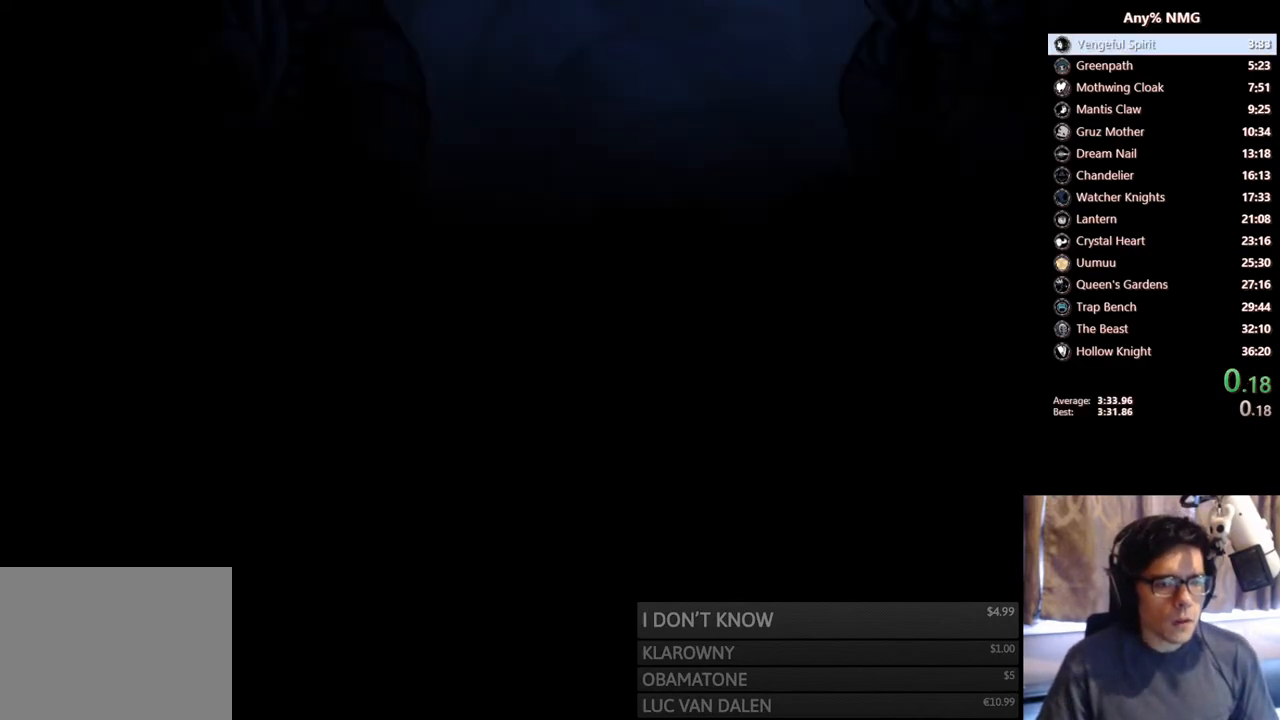
{"buttons": ["DPAD_RIGHT"], "left_stick": "center", "right_stick": "center", "events": [[67, "START", "down"], [100, "START", "up"], [150, "START", "down"], [183, "START", "up"], [250, "START", "down"], [283, "START", "up"], [350, "START", "down"], [383, "START", "up"], [450, "START", "down"], [483, "START", "up"]]}
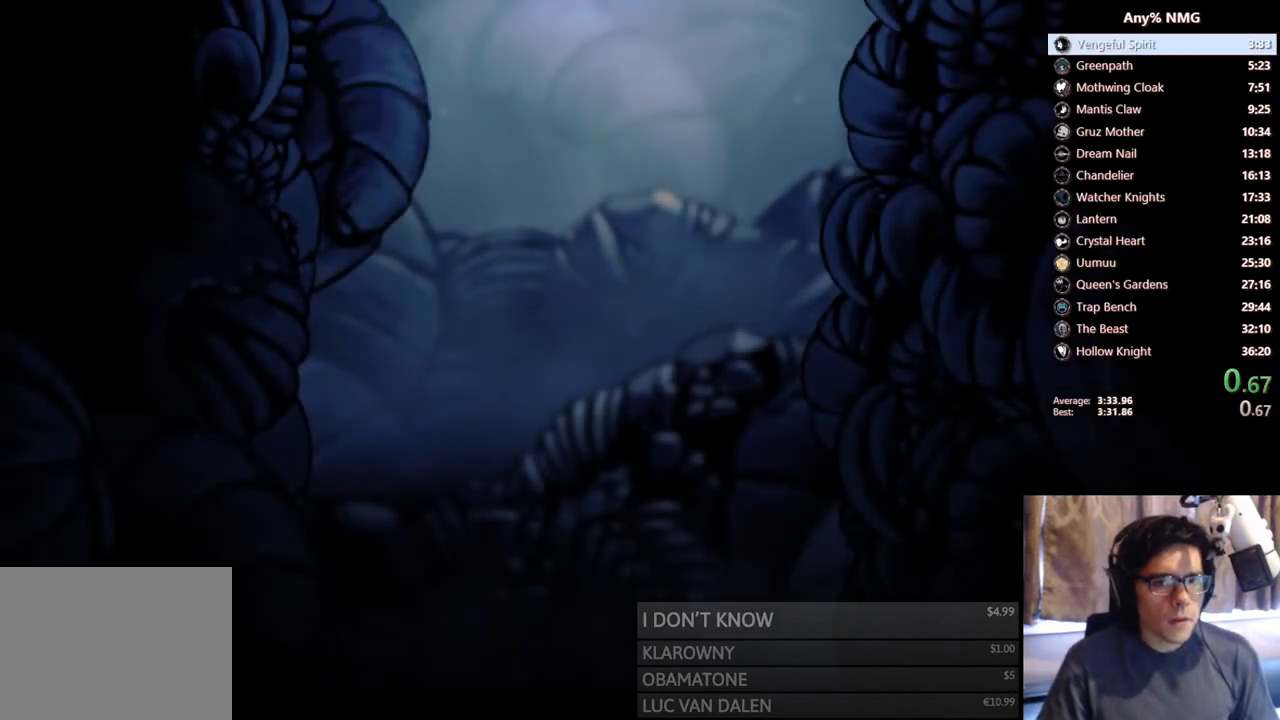
{"buttons": ["B", "DPAD_RIGHT"], "left_stick": "center", "right_stick": "center", "events": [[67, "START", "down"], [83, "START", "up"], [150, "START", "down"], [183, "START", "up"], [250, "START", "down"], [267, "START", "up"], [483, "B", "down"]]}
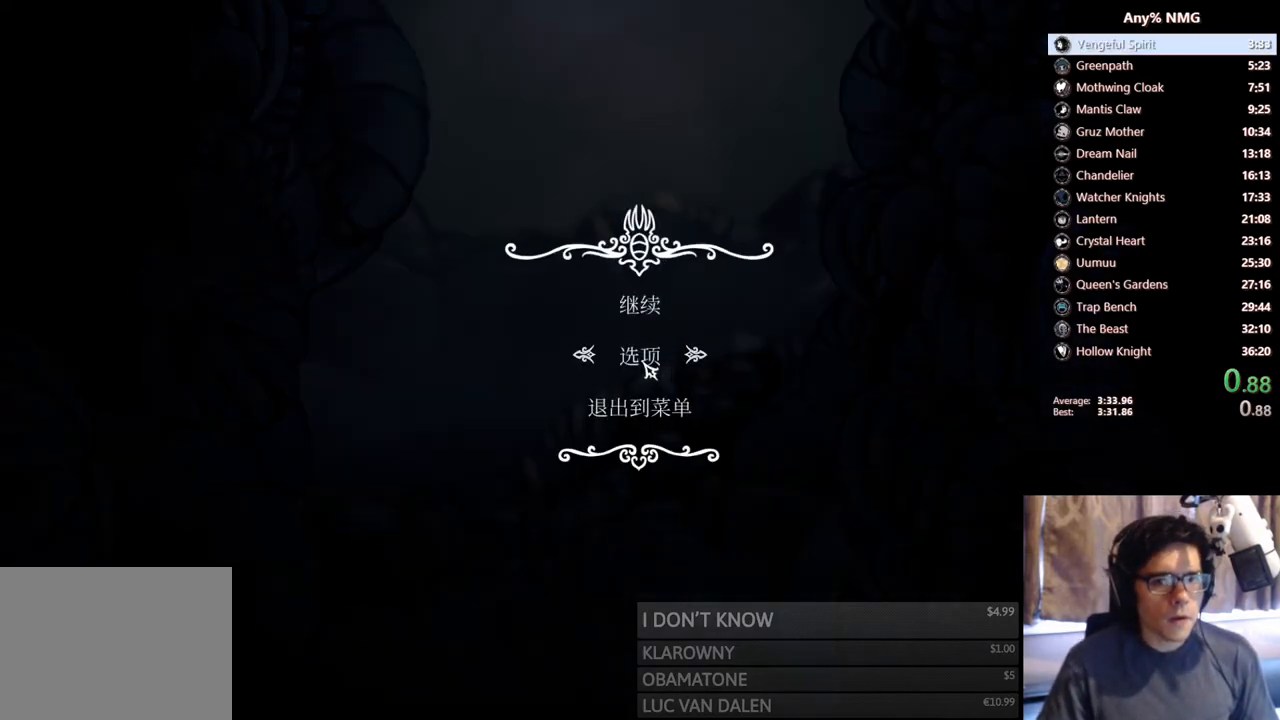
{"buttons": ["B", "DPAD_RIGHT"], "left_stick": "center", "right_stick": "center", "events": [[17, "B", "up"], [83, "B", "down"], [117, "B", "up"], [167, "B", "down"], [200, "B", "up"], [267, "B", "down"], [300, "B", "up"], [367, "B", "down"], [417, "B", "up"], [467, "B", "down"]]}
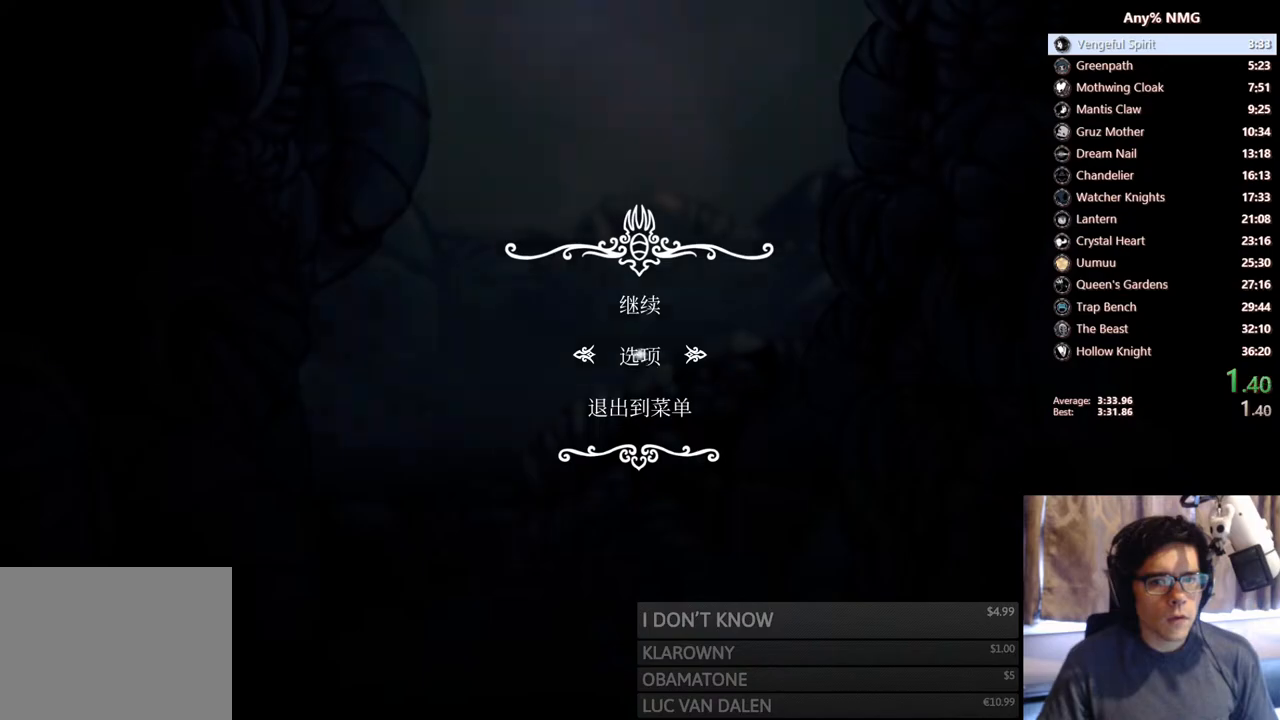
{"buttons": ["DPAD_RIGHT"], "left_stick": "center", "right_stick": "center", "events": [[17, "B", "up"], [67, "B", "down"], [117, "B", "up"], [167, "B", "down"], [200, "B", "up"]]}
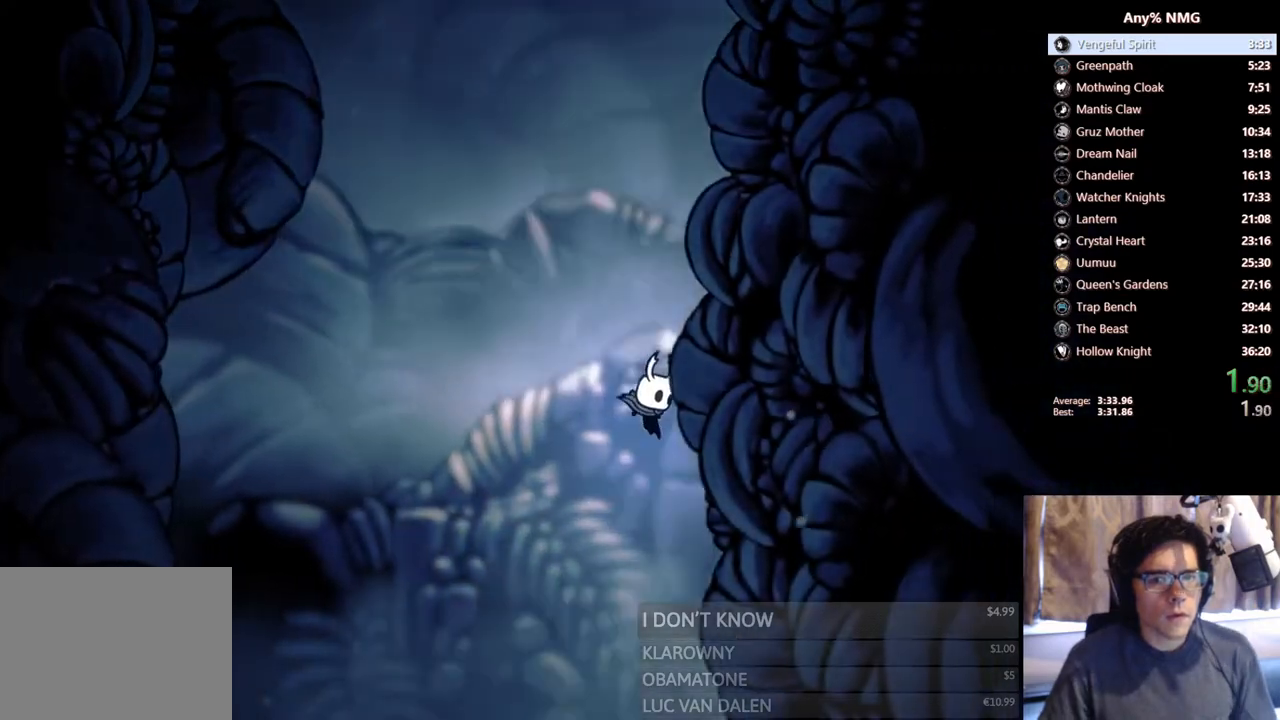
{"buttons": ["DPAD_RIGHT", "SELECT"], "left_stick": "center", "right_stick": "center", "events": [[483, "SELECT", "down"]]}
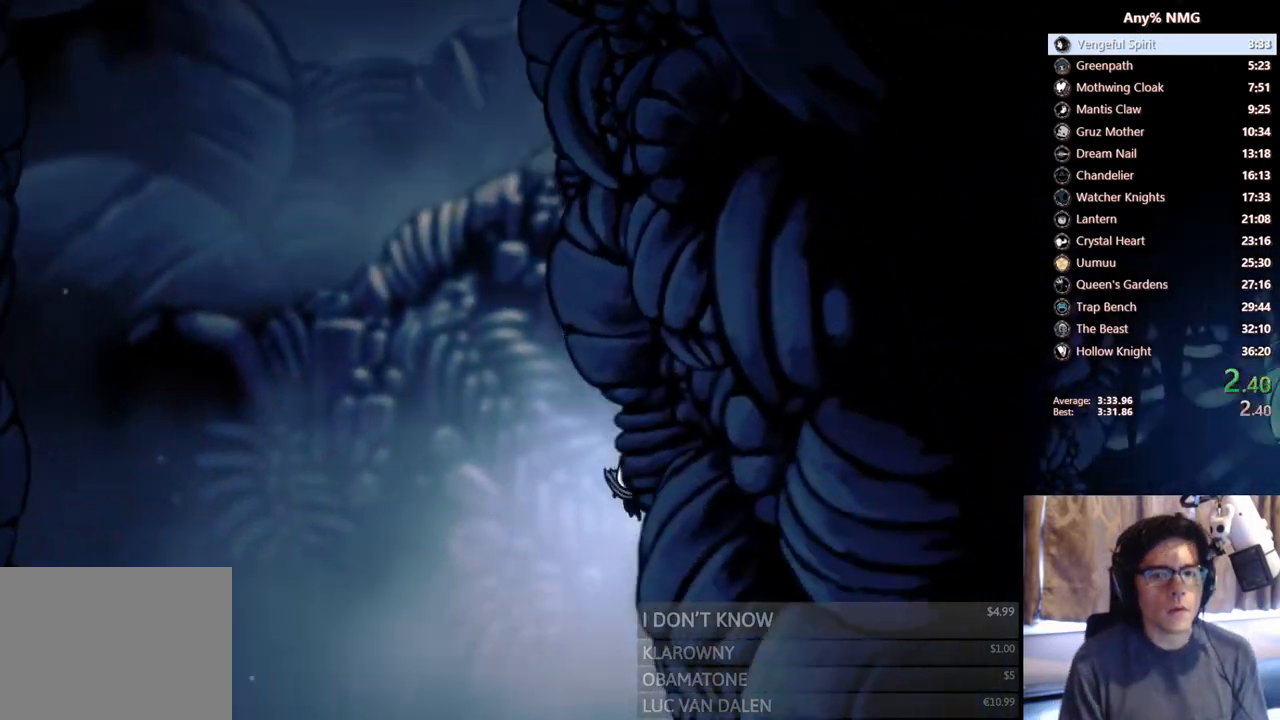
{"buttons": ["HOME"], "left_stick": "center", "right_stick": "center"}
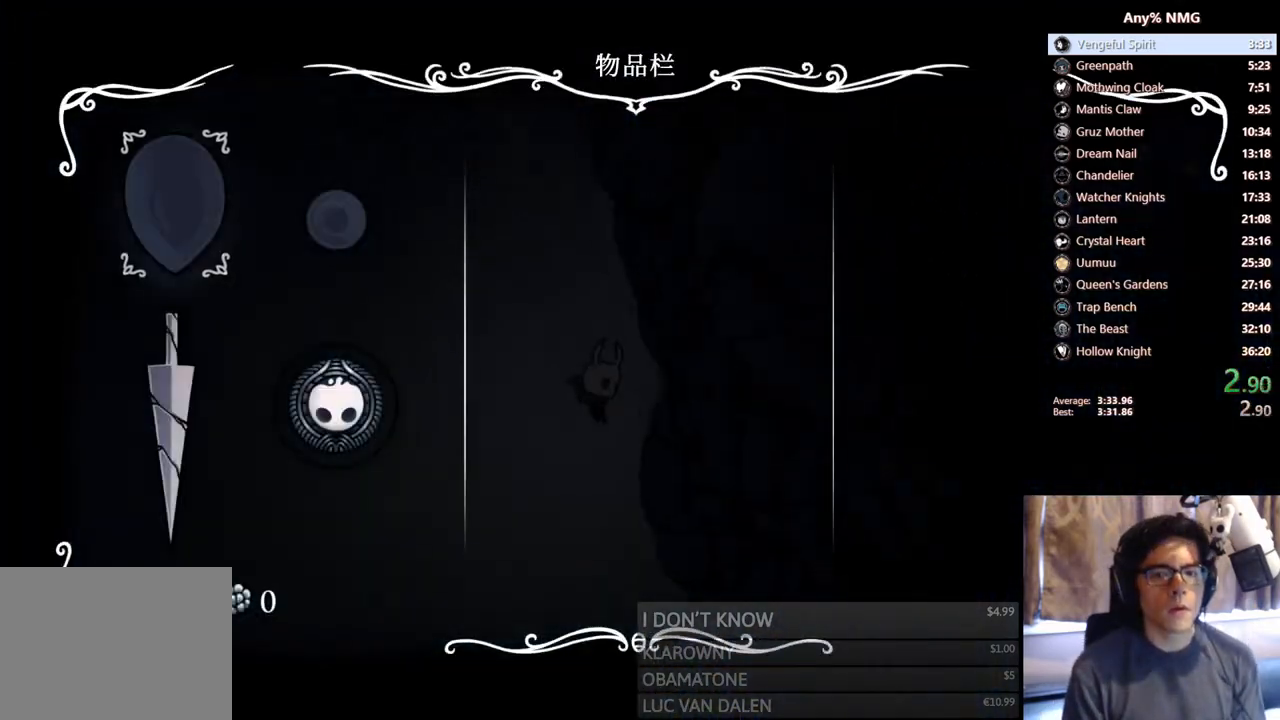
{"buttons": ["HOME"], "left_stick": "center", "right_stick": "center", "events": []}
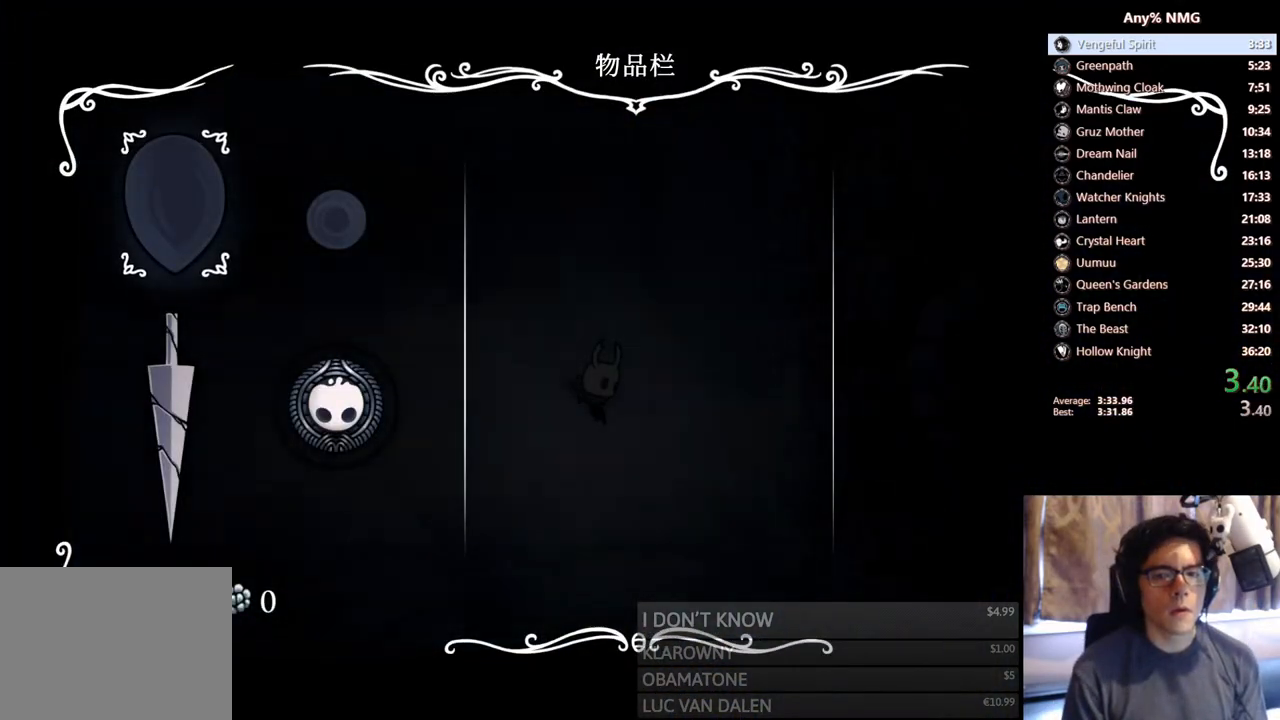
{"buttons": [], "left_stick": "center", "right_stick": "center", "events": [[300, "B", "down"], [400, "HOME", "up"], [433, "B", "up"]]}
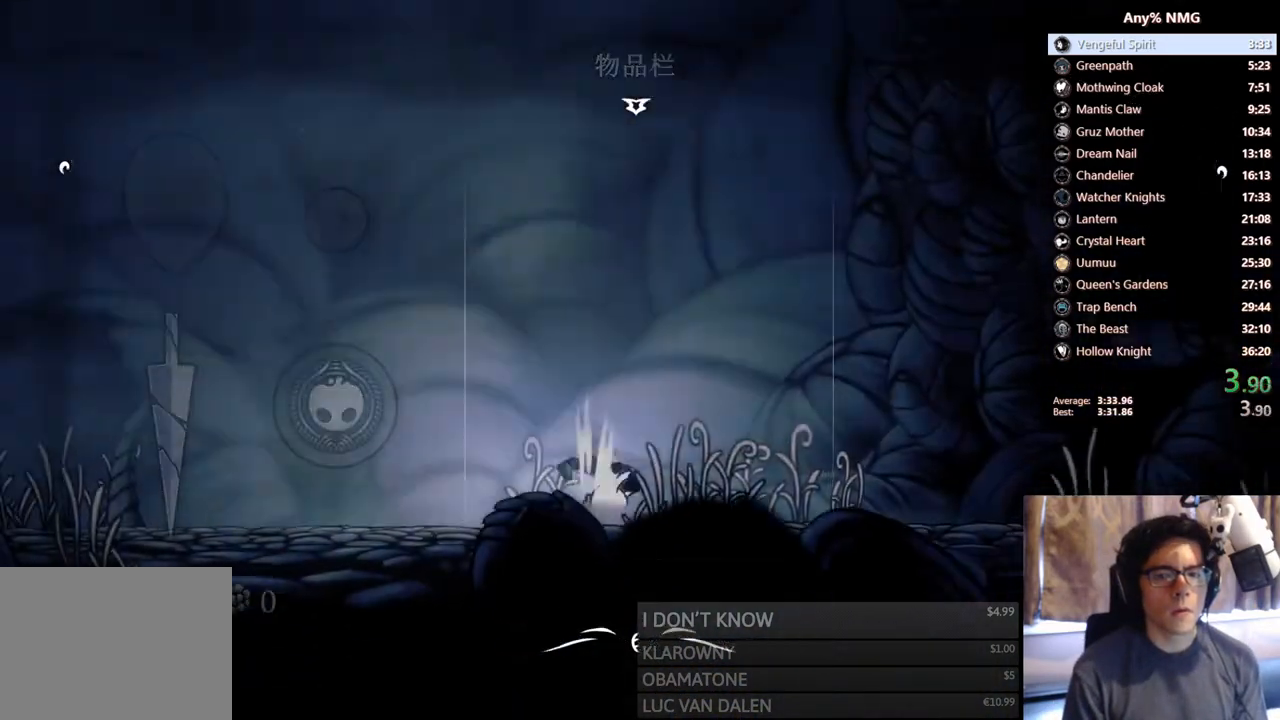
{"buttons": ["A", "DPAD_RIGHT"], "left_stick": "center", "right_stick": "center", "events": [[17, "DPAD_RIGHT", "down"], [117, "A", "down"], [133, "X", "down"], [167, "X", "up"]]}
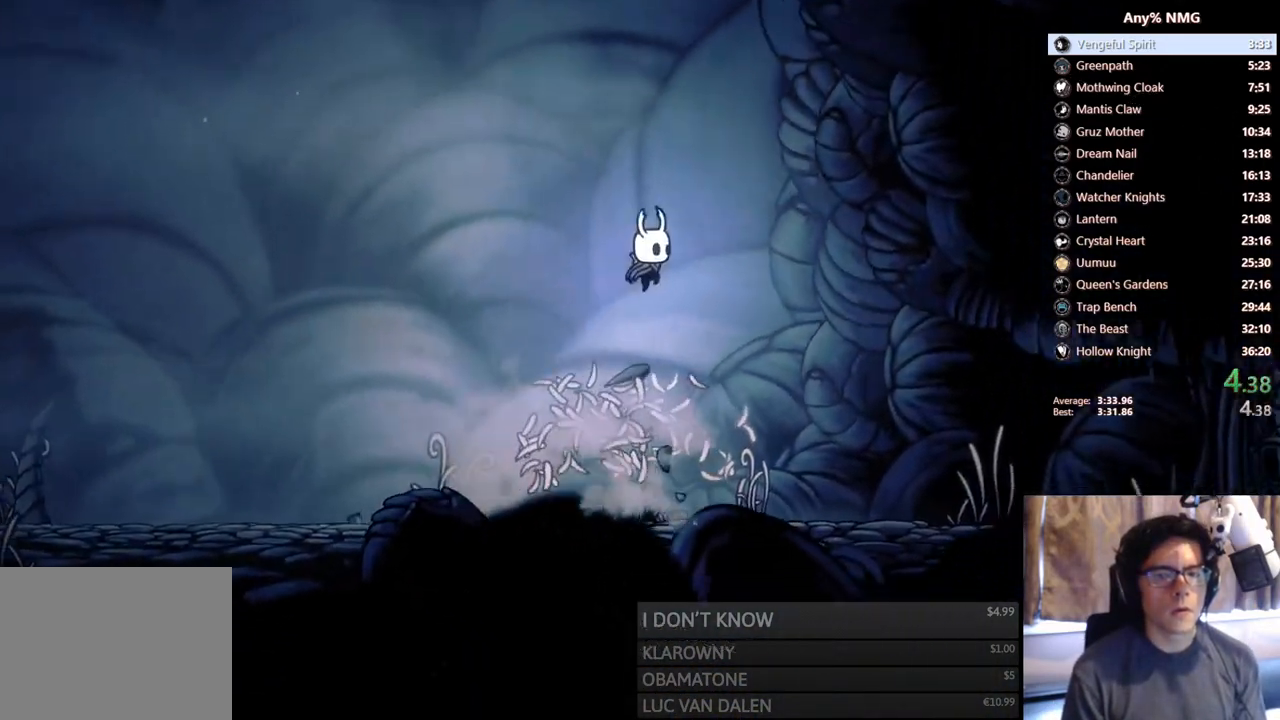
{"buttons": ["X", "DPAD_RIGHT"], "left_stick": "center", "right_stick": "center", "events": [[317, "A", "up"], [500, "X", "down"]]}
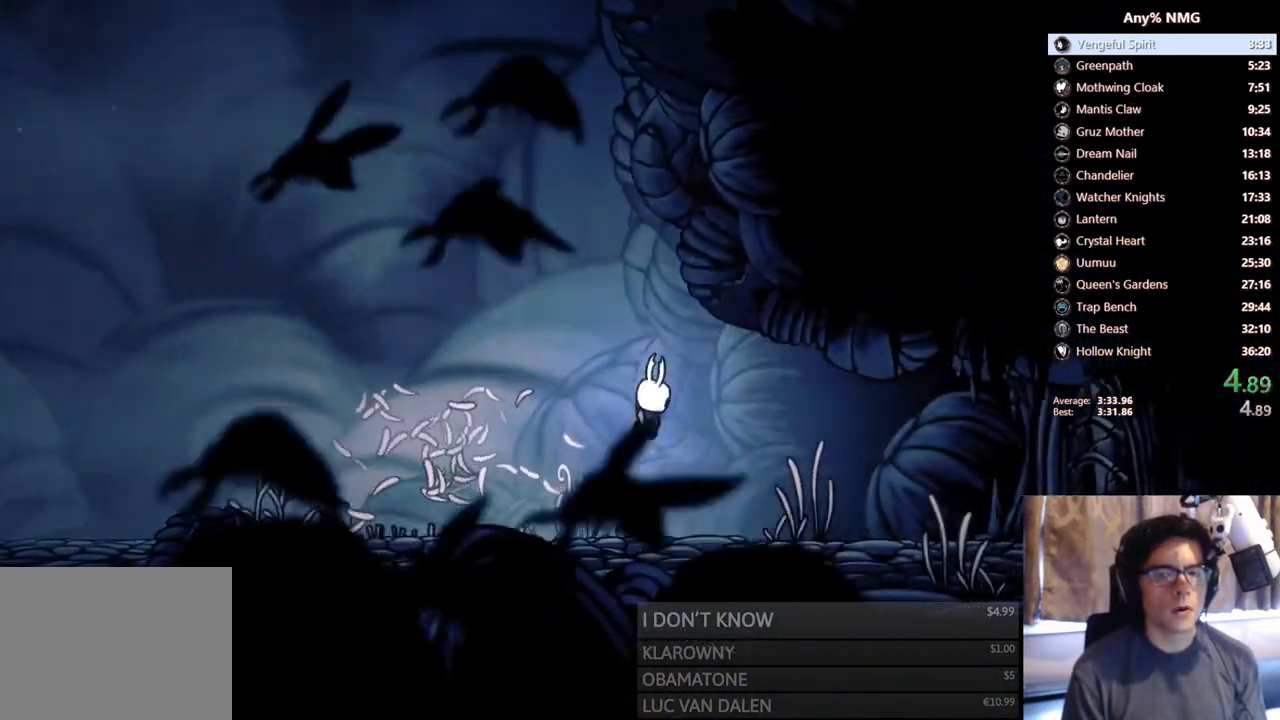
{"buttons": ["DPAD_RIGHT"], "left_stick": "center", "right_stick": "center", "events": [[233, "X", "up"]]}
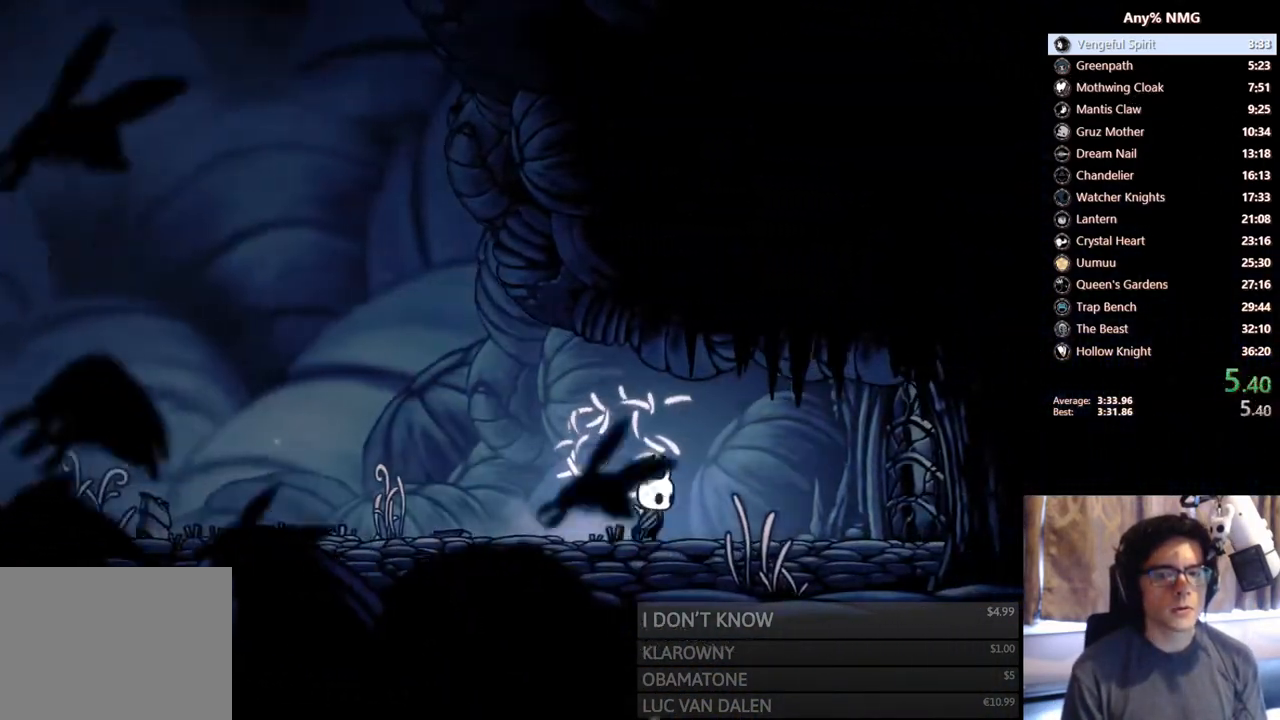
{"buttons": ["X", "DPAD_UP", "DPAD_RIGHT"], "left_stick": "center", "right_stick": "center", "events": [[183, "A", "down"], [250, "DPAD_UP", "down"], [300, "A", "up"], [483, "X", "down"]]}
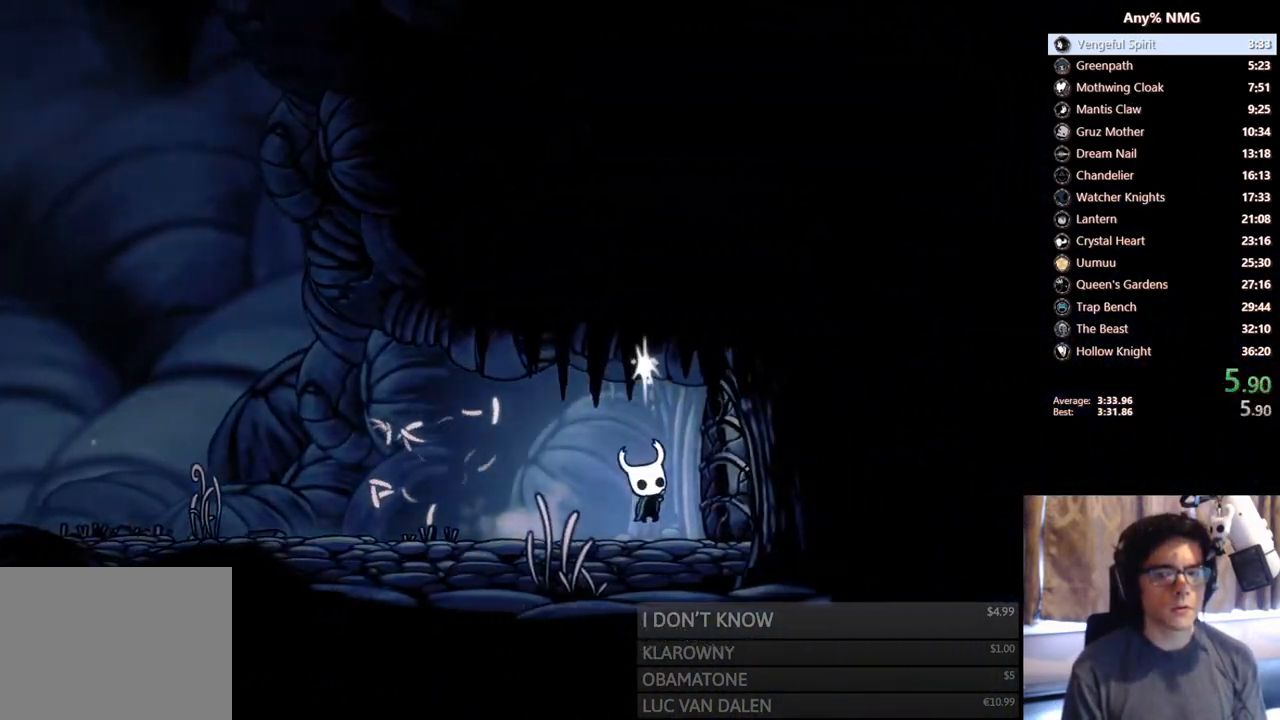
{"buttons": ["DPAD_RIGHT"], "left_stick": "center", "right_stick": "center", "events": [[200, "X", "up"], [233, "DPAD_UP", "up"]]}
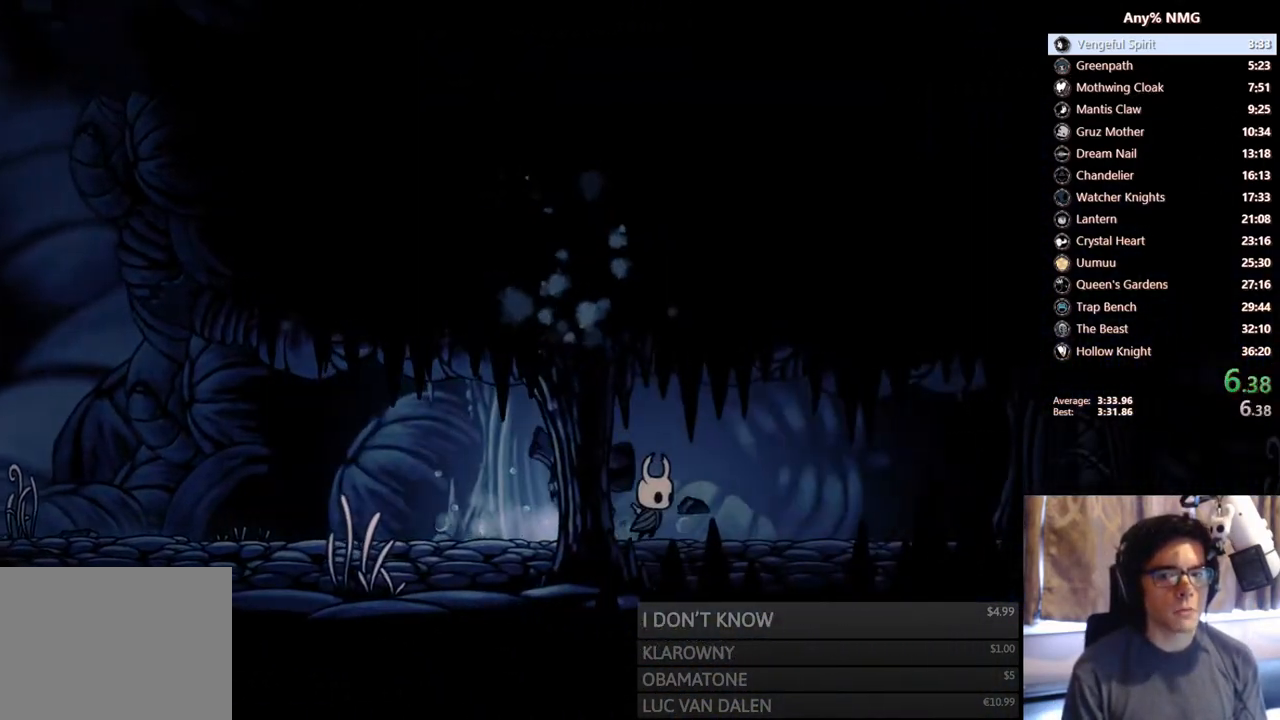
{"buttons": ["DPAD_RIGHT"], "left_stick": "center", "right_stick": "center", "events": []}
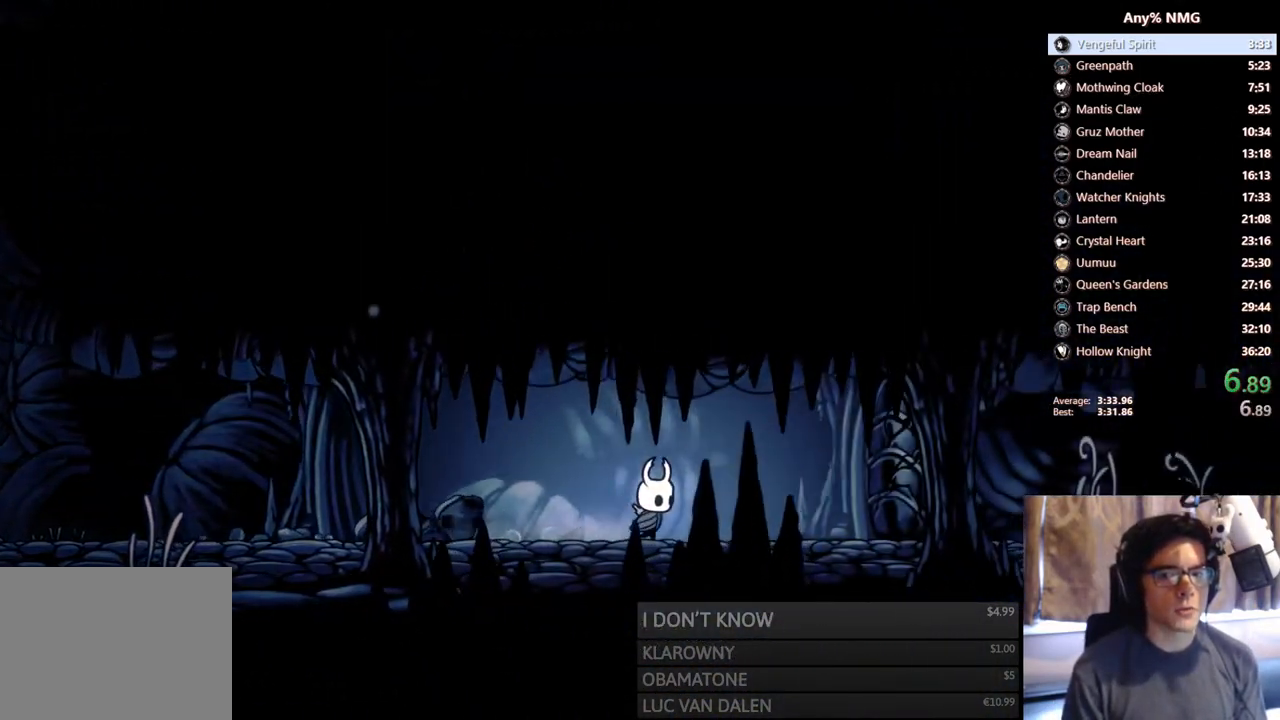
{"buttons": ["X", "DPAD_UP", "DPAD_RIGHT"], "left_stick": "center", "right_stick": "center", "events": [[150, "DPAD_UP", "down"], [433, "X", "down"]]}
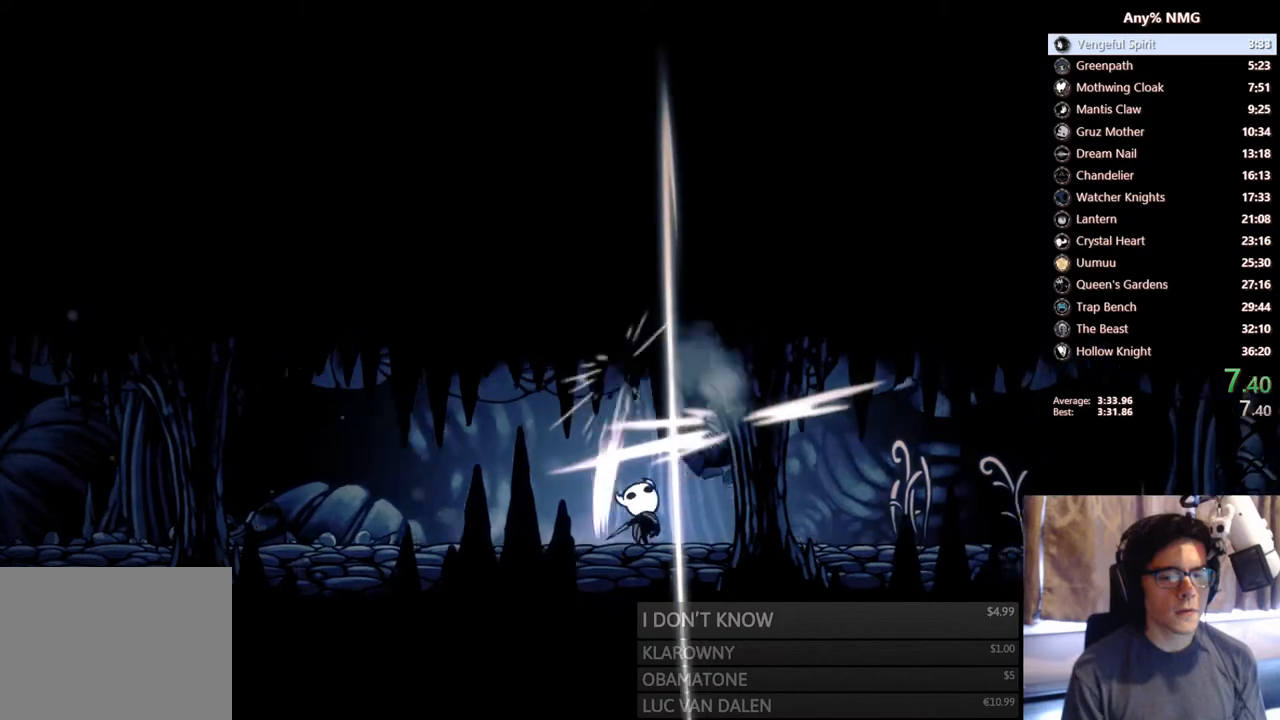
{"buttons": ["DPAD_RIGHT"], "left_stick": "center", "right_stick": "center", "events": [[167, "X", "up"], [183, "DPAD_UP", "up"]]}
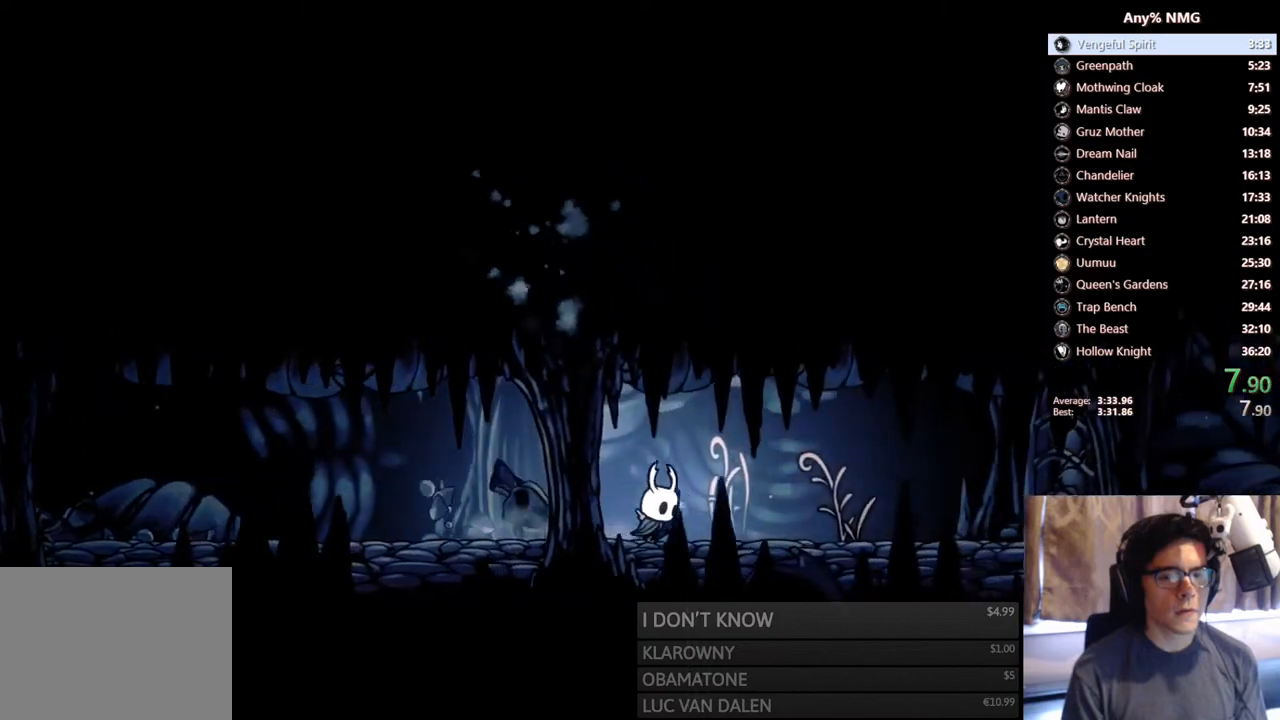
{"buttons": ["DPAD_RIGHT"], "left_stick": "center", "right_stick": "center", "events": [[17, "X", "down"], [283, "X", "up"]]}
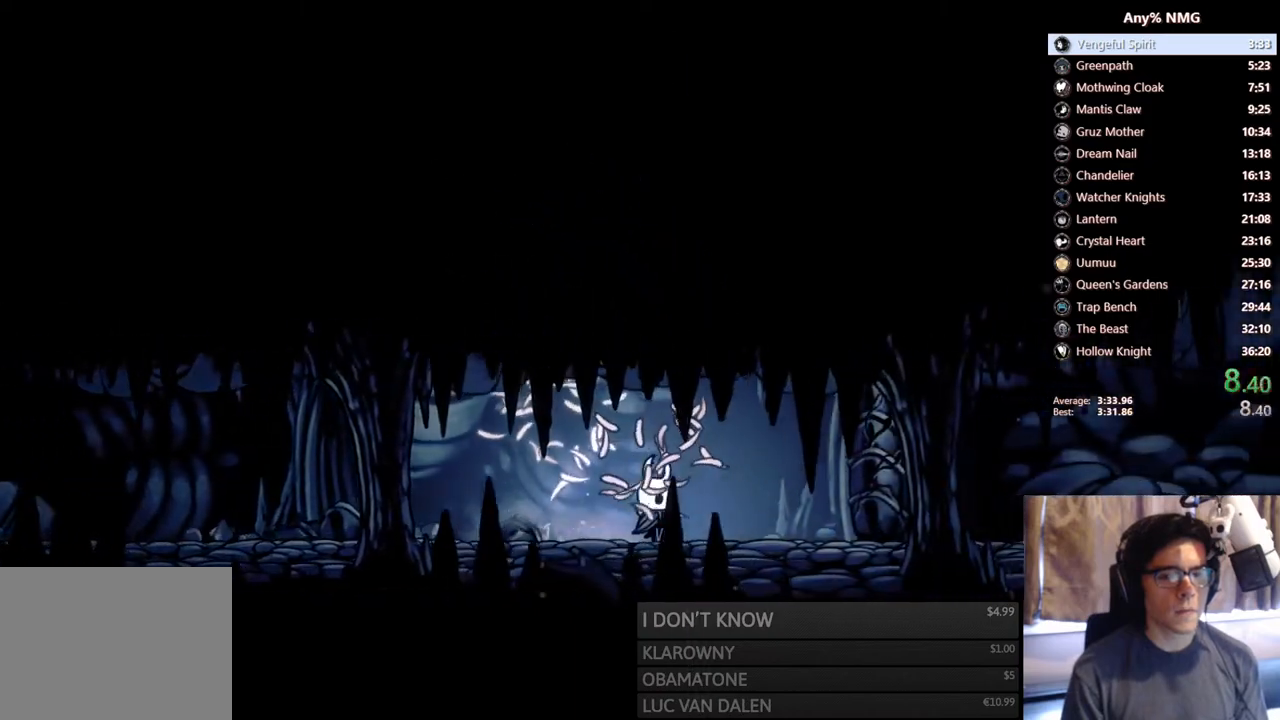
{"buttons": ["X", "DPAD_UP", "DPAD_RIGHT"], "left_stick": "center", "right_stick": "center", "events": [[83, "DPAD_UP", "down"], [400, "X", "down"]]}
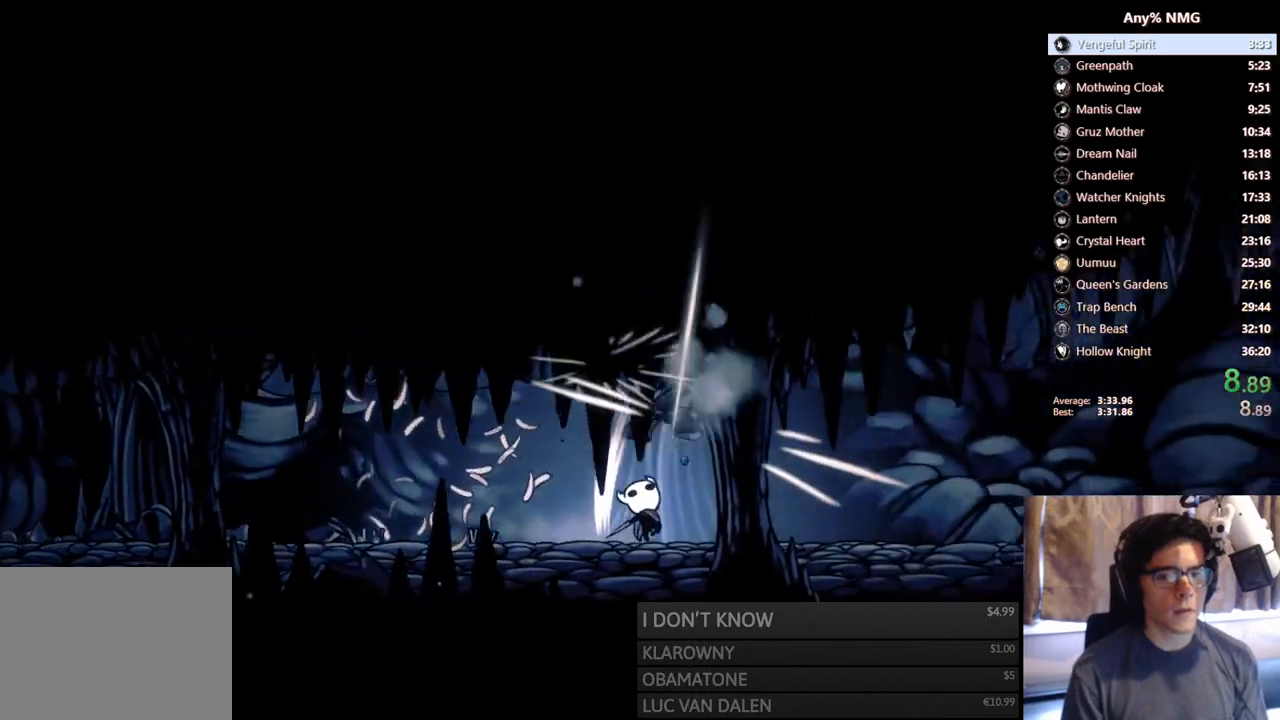
{"buttons": ["DPAD_RIGHT"], "left_stick": "center", "right_stick": "center", "events": [[133, "DPAD_UP", "up"], [150, "X", "up"]]}
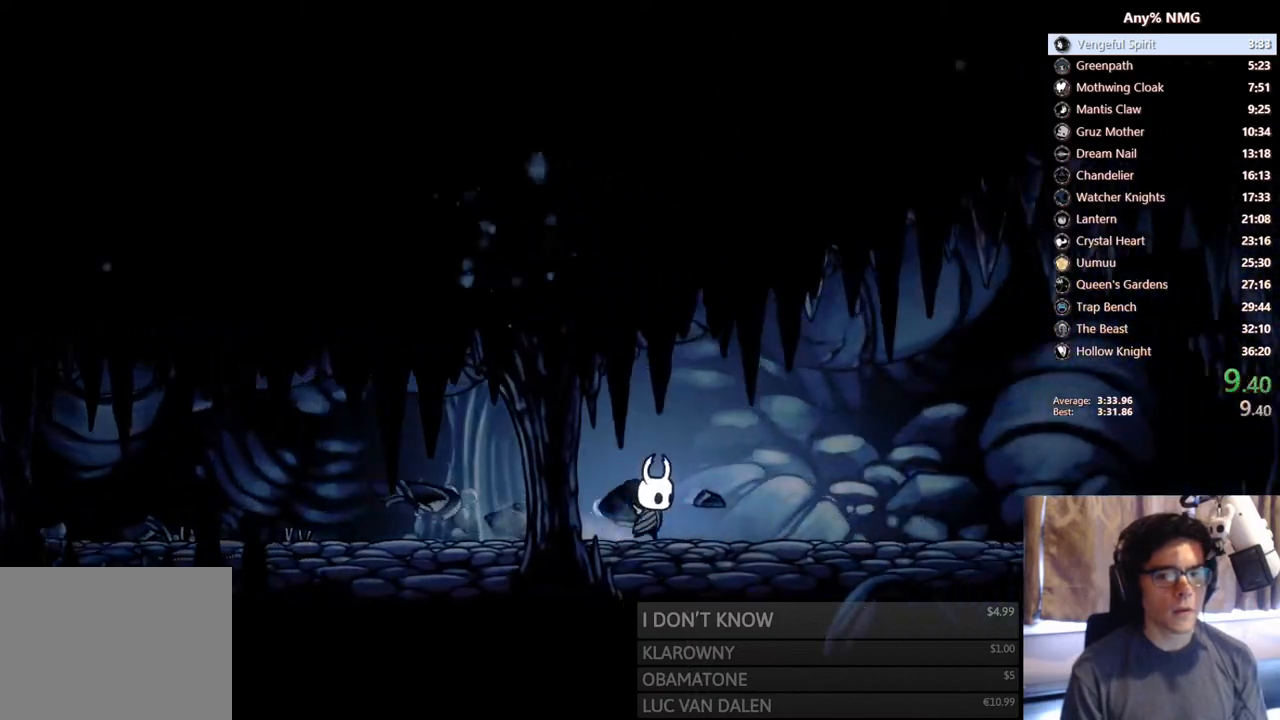
{"buttons": ["DPAD_RIGHT"], "left_stick": "center", "right_stick": "center", "events": []}
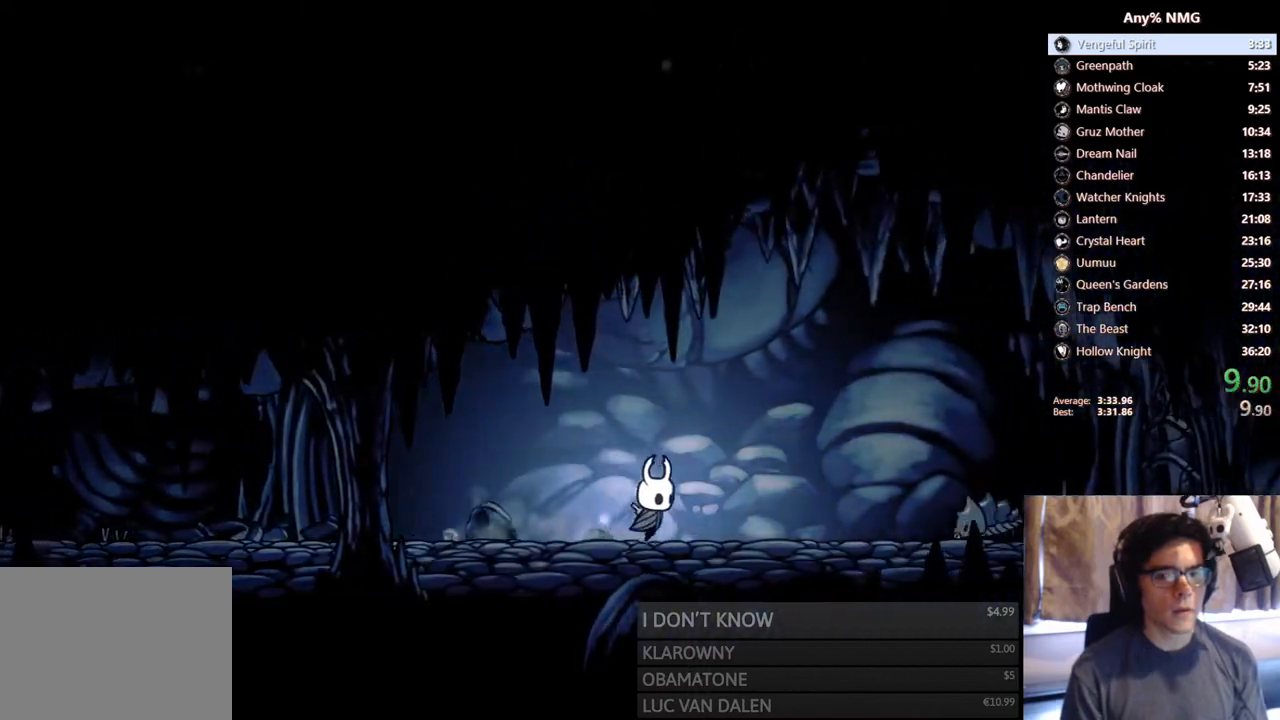
{"buttons": ["A", "X", "DPAD_DOWN", "DPAD_RIGHT"], "left_stick": "center", "right_stick": "center", "events": [[350, "DPAD_DOWN", "down"], [400, "A", "down"], [417, "X", "down"]]}
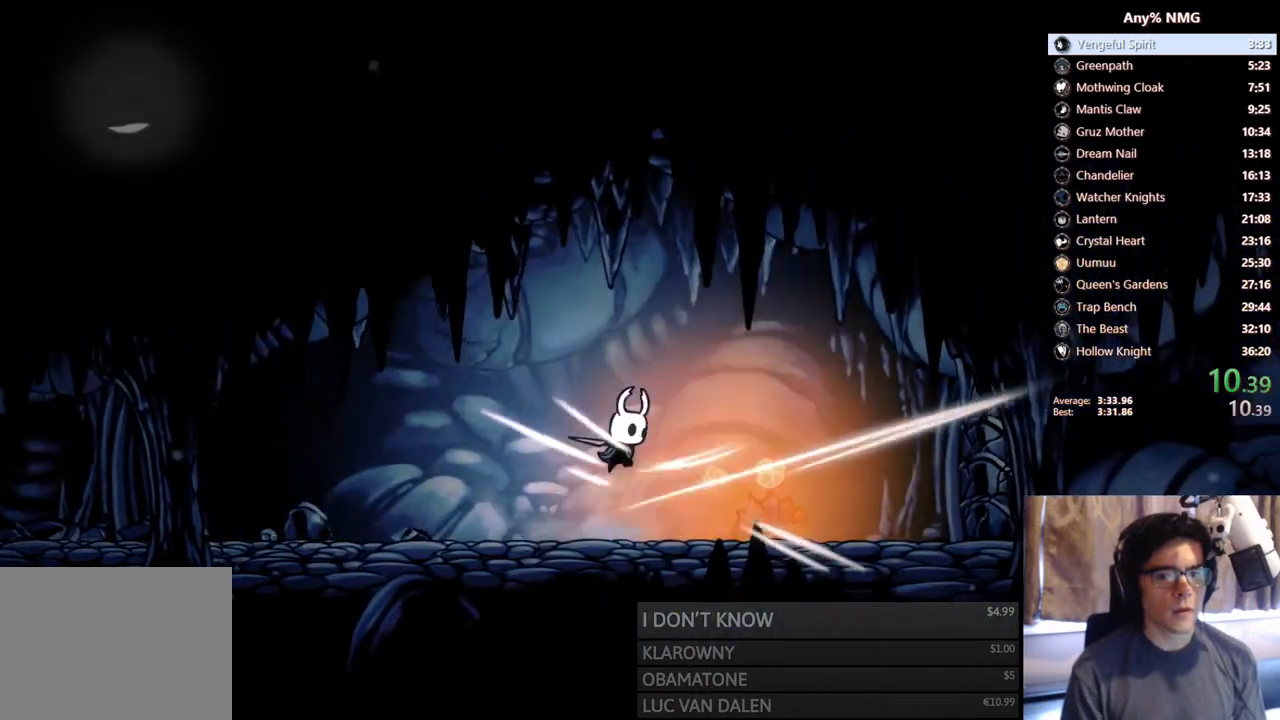
{"buttons": ["DPAD_RIGHT"], "left_stick": "center", "right_stick": "center", "events": [[117, "A", "up"], [117, "X", "up"], [133, "DPAD_DOWN", "up"]]}
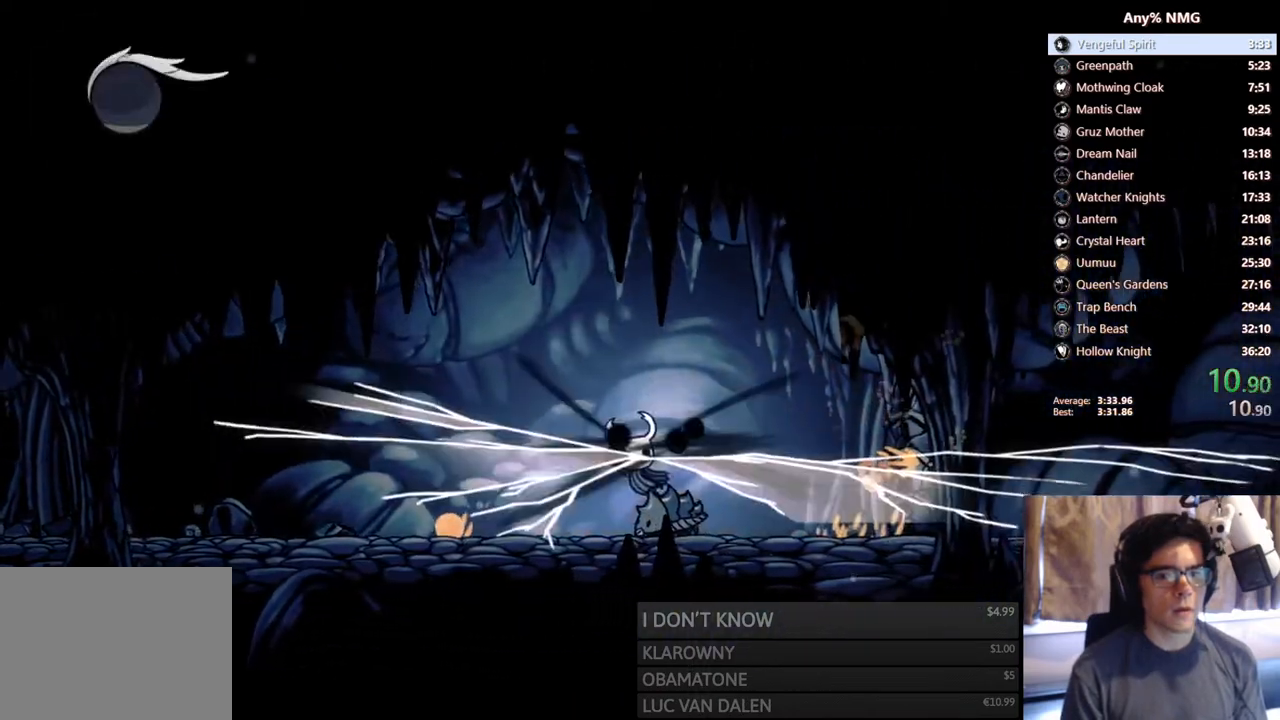
{"buttons": ["DPAD_RIGHT"], "left_stick": "center", "right_stick": "center", "events": []}